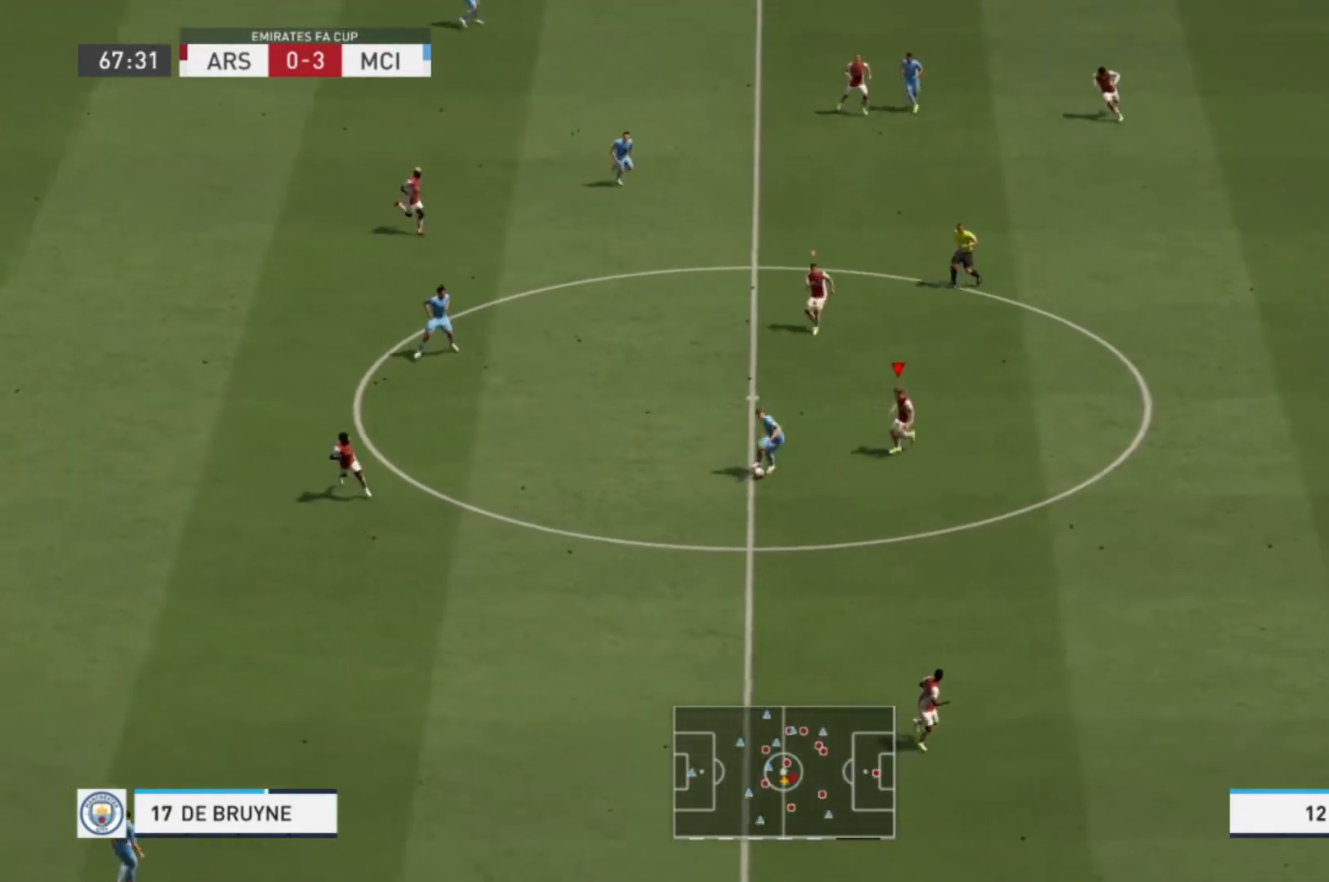
Gameplay with a controller (Xbox layout); each line is a JSON object with the inputs held at the frame after it. "events" lists button and stick changes between this image and that frame as [ms after this image, input, new state], when the widget could be followed in between. Not read: L3 R3.
{"buttons": ["R1", "R2"], "left_stick": "down", "right_stick": "center"}
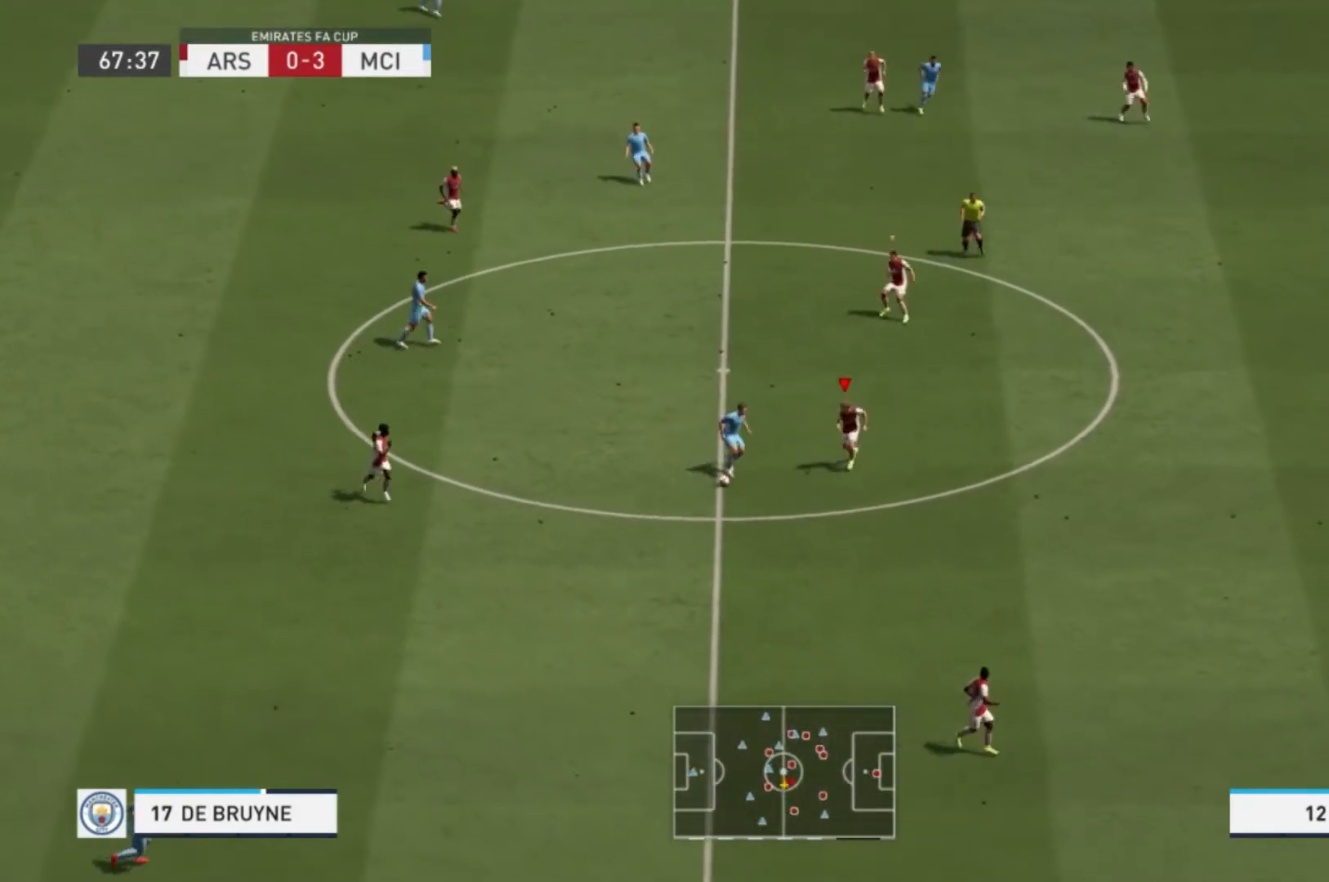
{"buttons": ["X", "R1"], "left_stick": "down-left", "right_stick": "center", "events": [[66, "left_stick", "down-left"], [200, "R2", "up"], [367, "X", "down"]]}
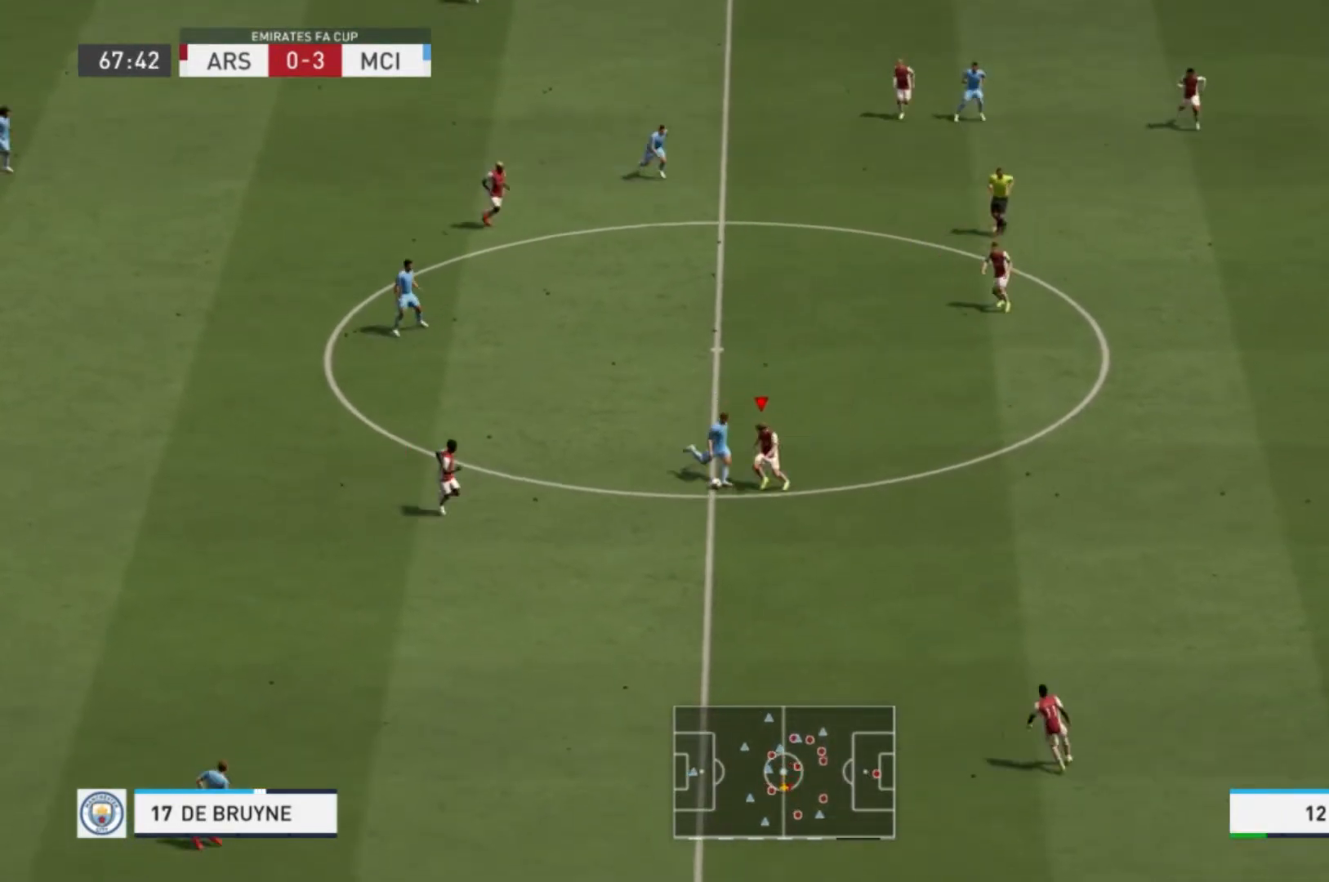
{"buttons": ["R1"], "left_stick": "left", "right_stick": "center", "events": [[167, "X", "up"], [401, "left_stick", "left"]]}
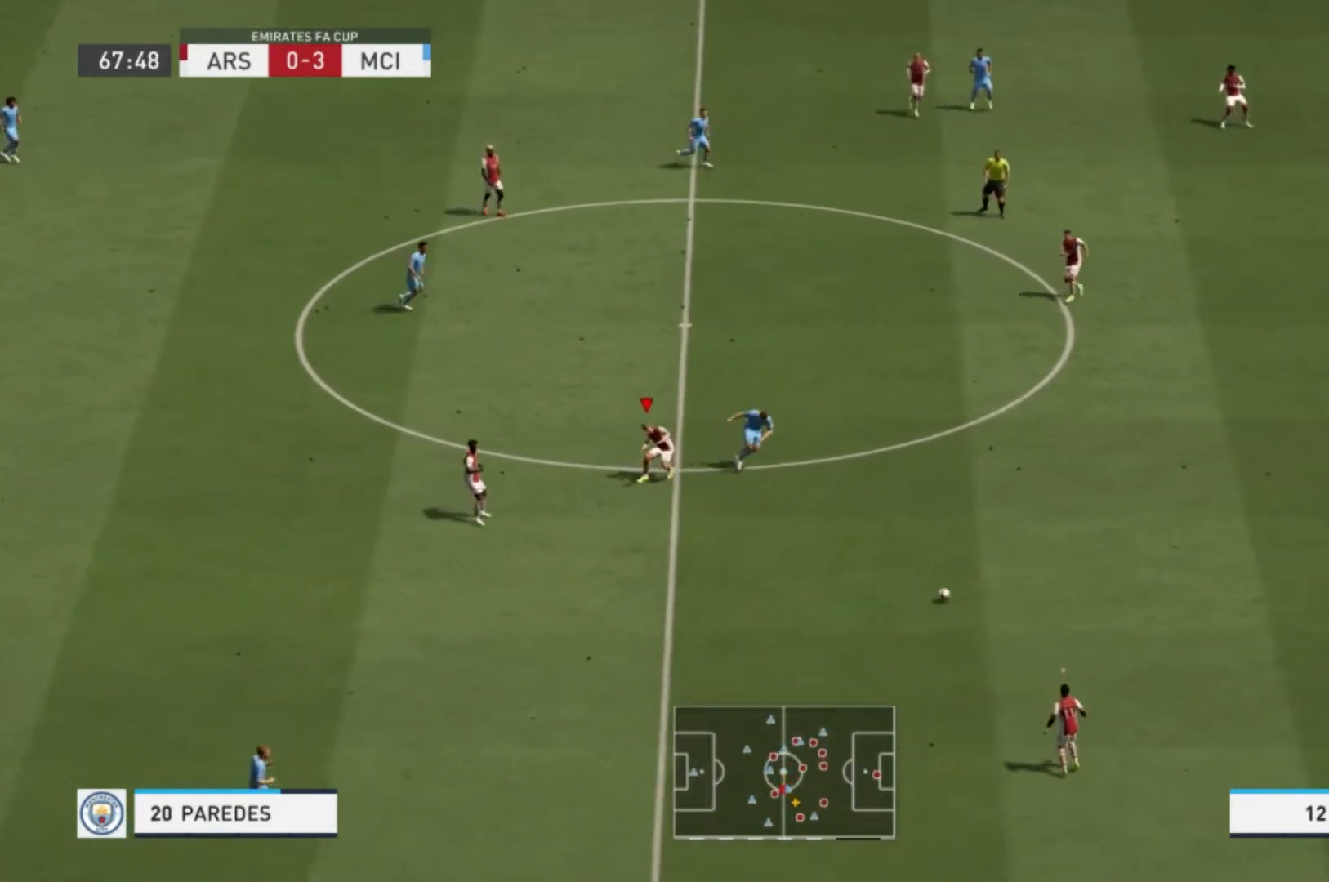
{"buttons": ["R1"], "left_stick": "up-right", "right_stick": "center", "events": [[67, "left_stick", "down-left"], [200, "L1", "down"], [200, "left_stick", "up-right"], [367, "L1", "up"]]}
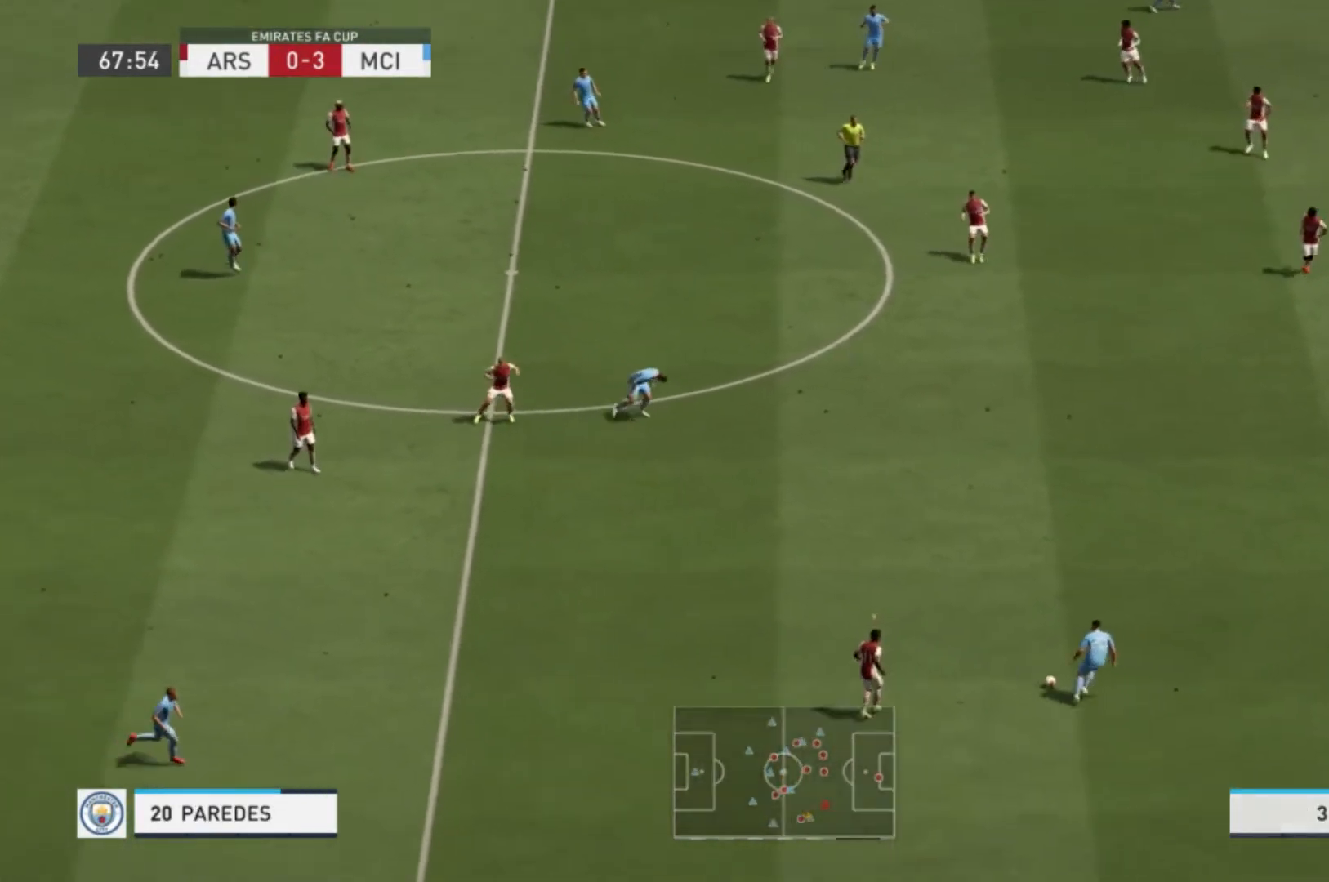
{"buttons": [], "left_stick": "up-left", "right_stick": "center", "events": [[167, "R1", "up"], [200, "left_stick", "center"], [334, "L1", "down"], [401, "left_stick", "up-left"], [501, "L1", "up"]]}
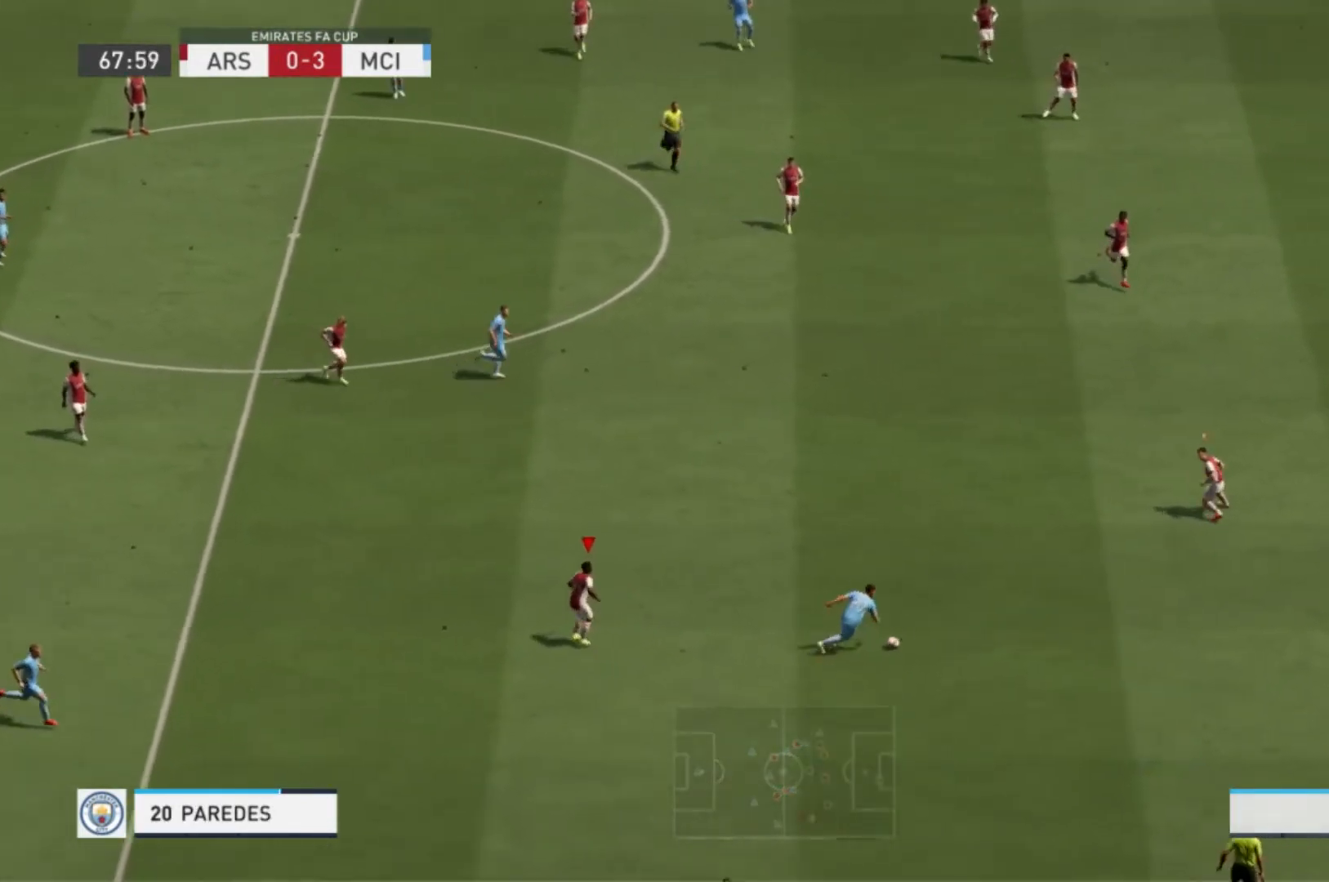
{"buttons": ["L1", "R1"], "left_stick": "down-left", "right_stick": "center", "events": [[33, "R1", "down"], [33, "R2", "down"], [67, "left_stick", "left"], [267, "R1", "up"], [267, "R2", "up"], [400, "left_stick", "down-left"], [434, "L1", "down"], [500, "R1", "down"]]}
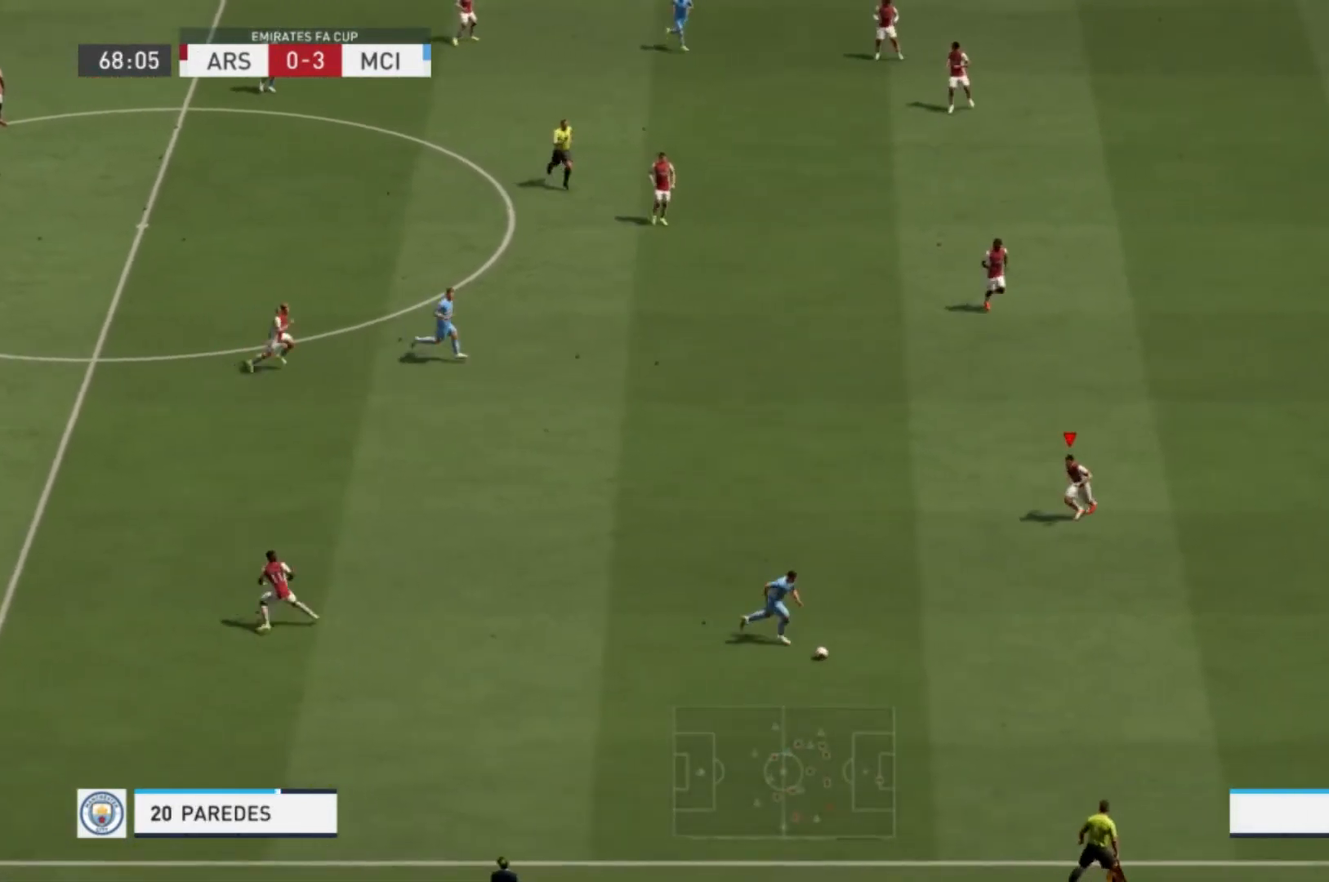
{"buttons": [], "left_stick": "down", "right_stick": "center"}
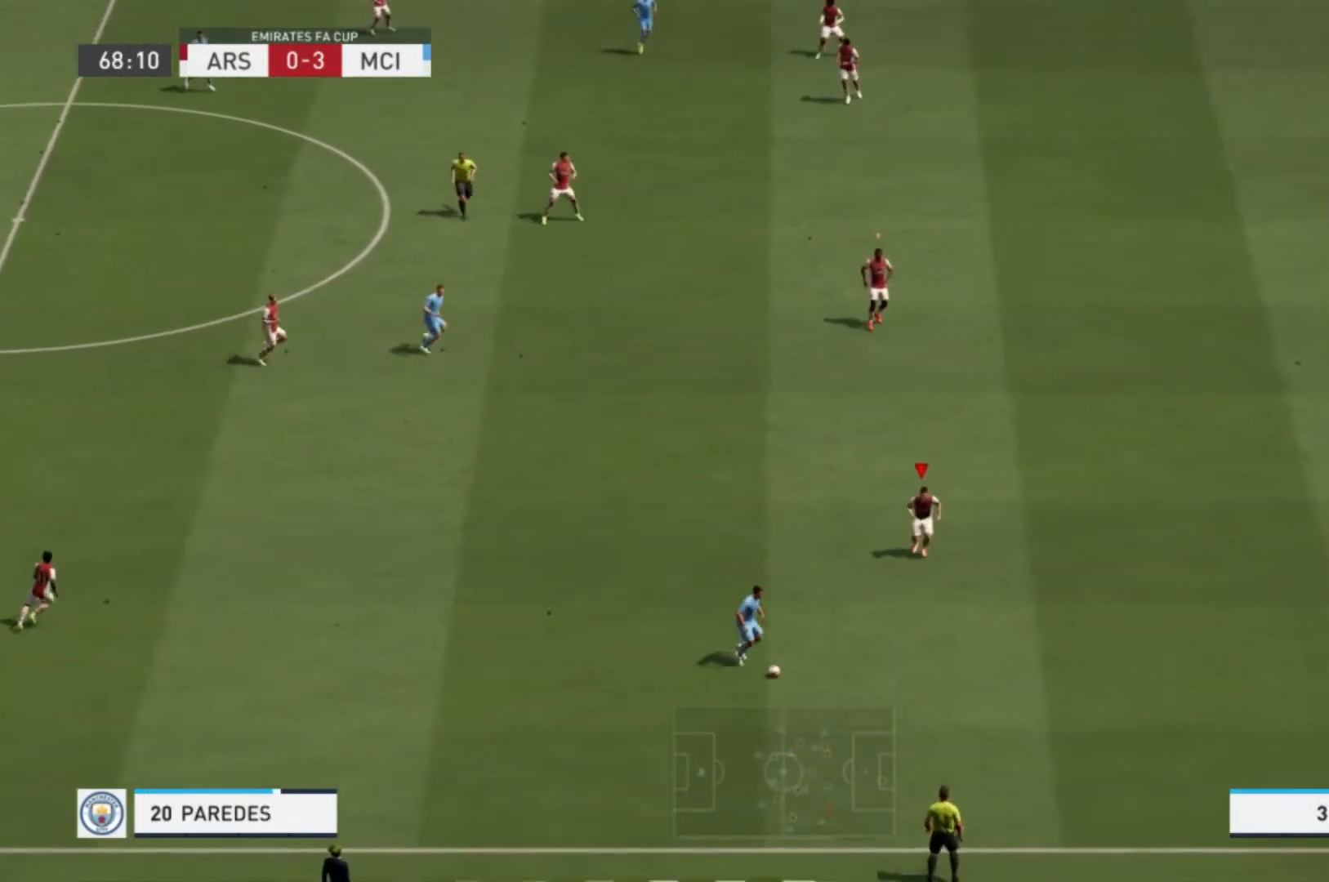
{"buttons": ["R1", "R2"], "left_stick": "down", "right_stick": "center", "events": [[267, "R1", "down"], [500, "R2", "down"]]}
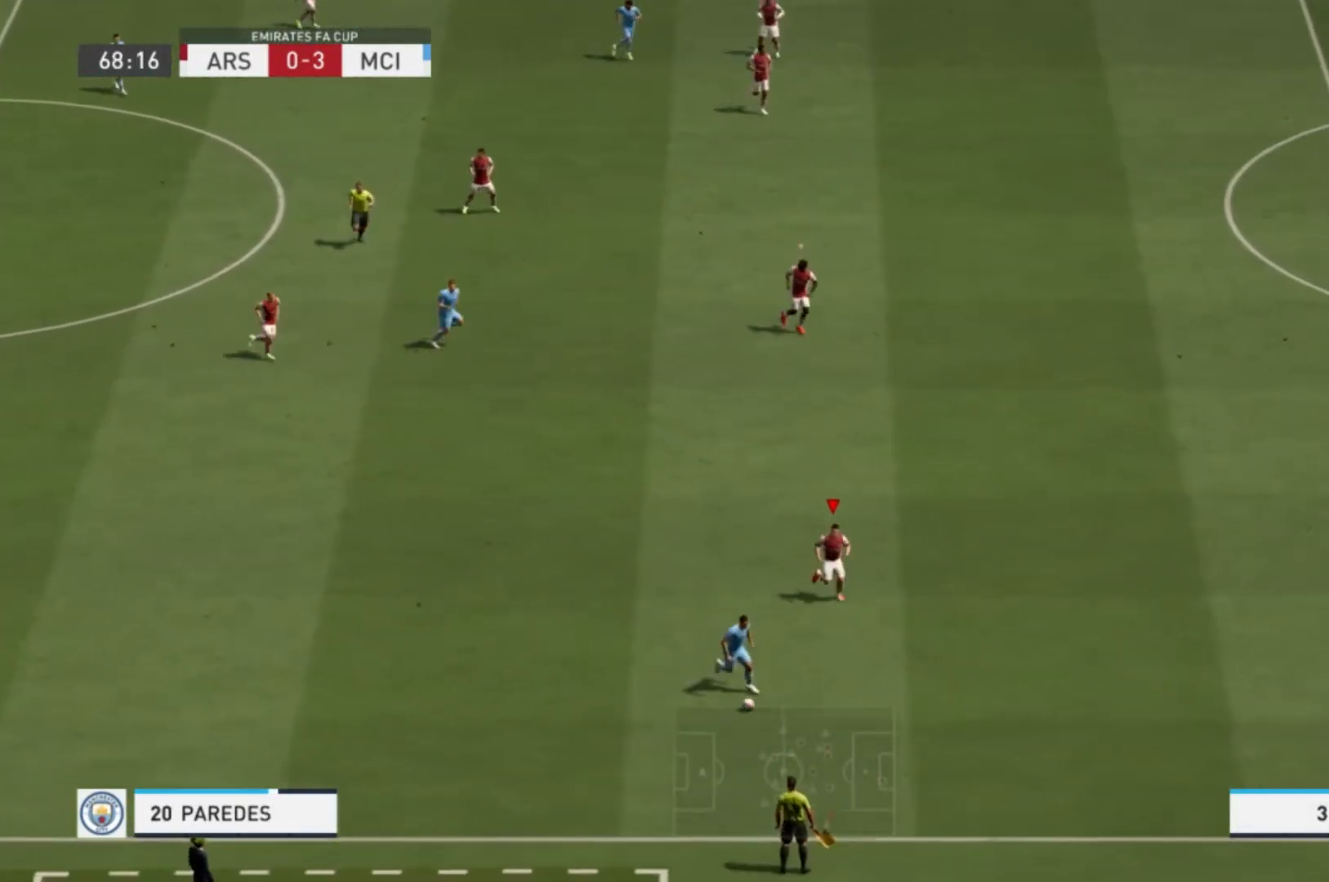
{"buttons": ["L2"], "left_stick": "down", "right_stick": "center", "events": [[401, "R1", "up"], [401, "R2", "up"], [501, "L2", "down"]]}
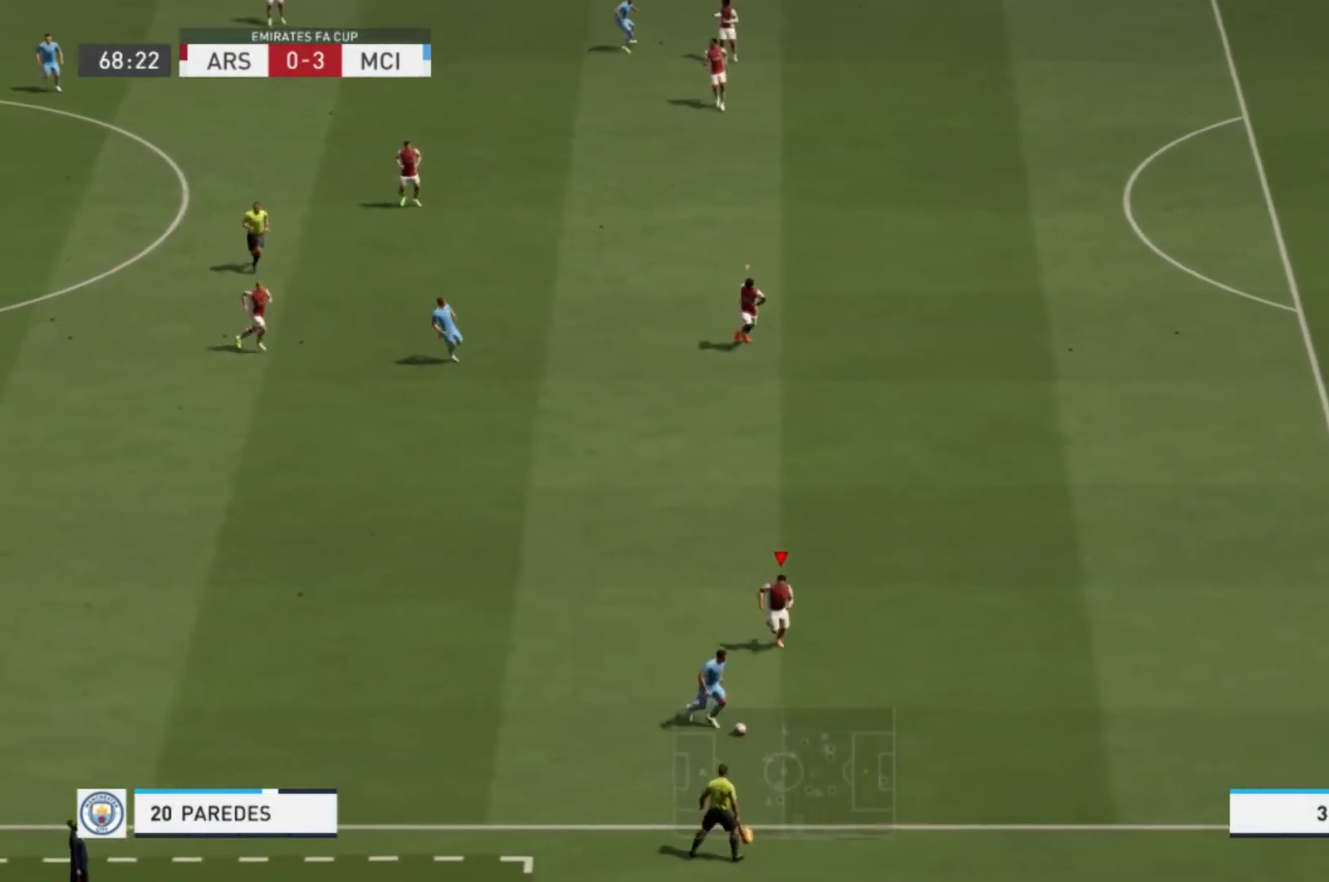
{"buttons": ["R1"], "left_stick": "right", "right_stick": "center", "events": [[200, "left_stick", "down-right"], [267, "R1", "down"], [300, "left_stick", "right"], [400, "L2", "up"]]}
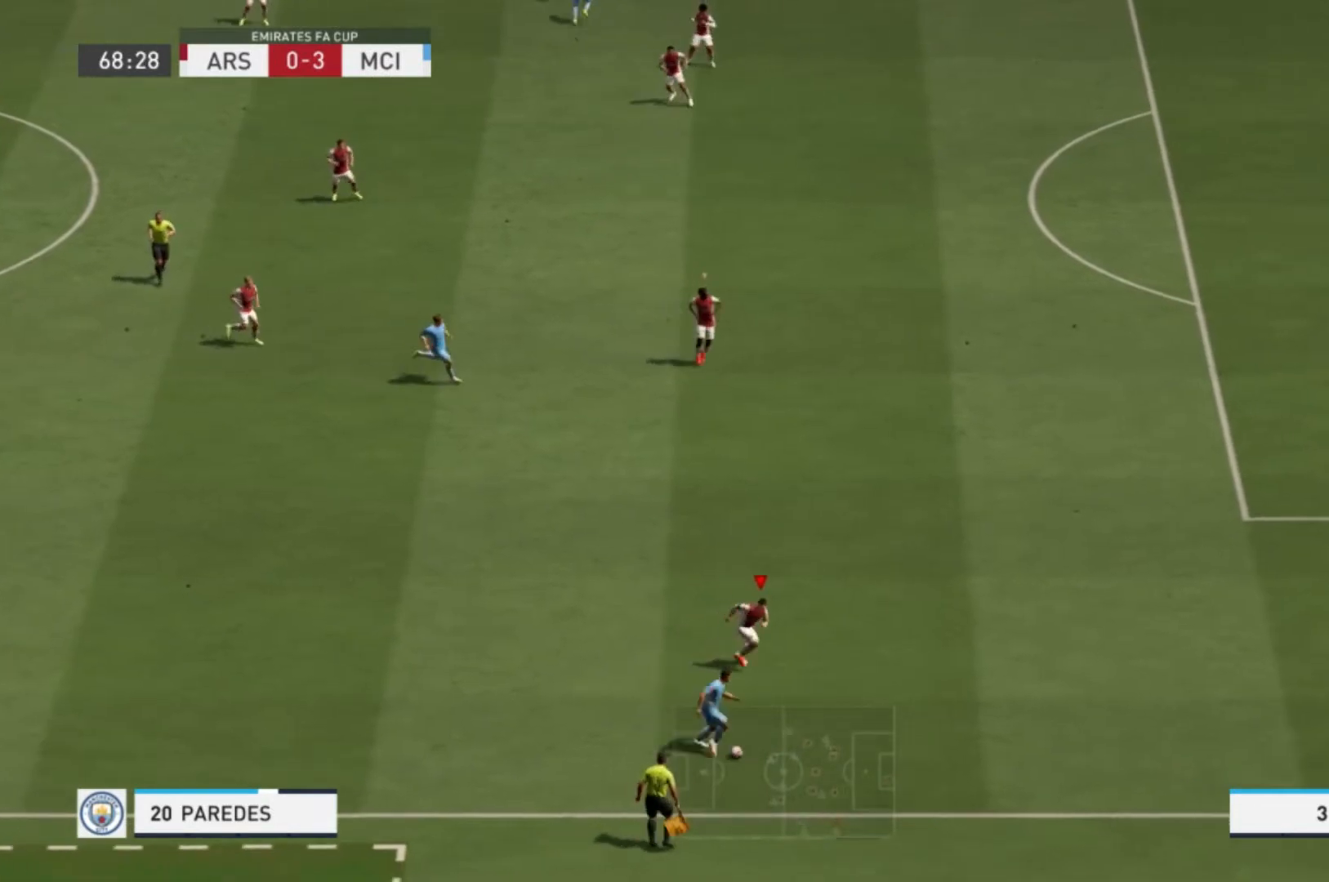
{"buttons": [], "left_stick": "down", "right_stick": "center", "events": [[134, "left_stick", "down-right"], [234, "R1", "up"], [301, "left_stick", "down"]]}
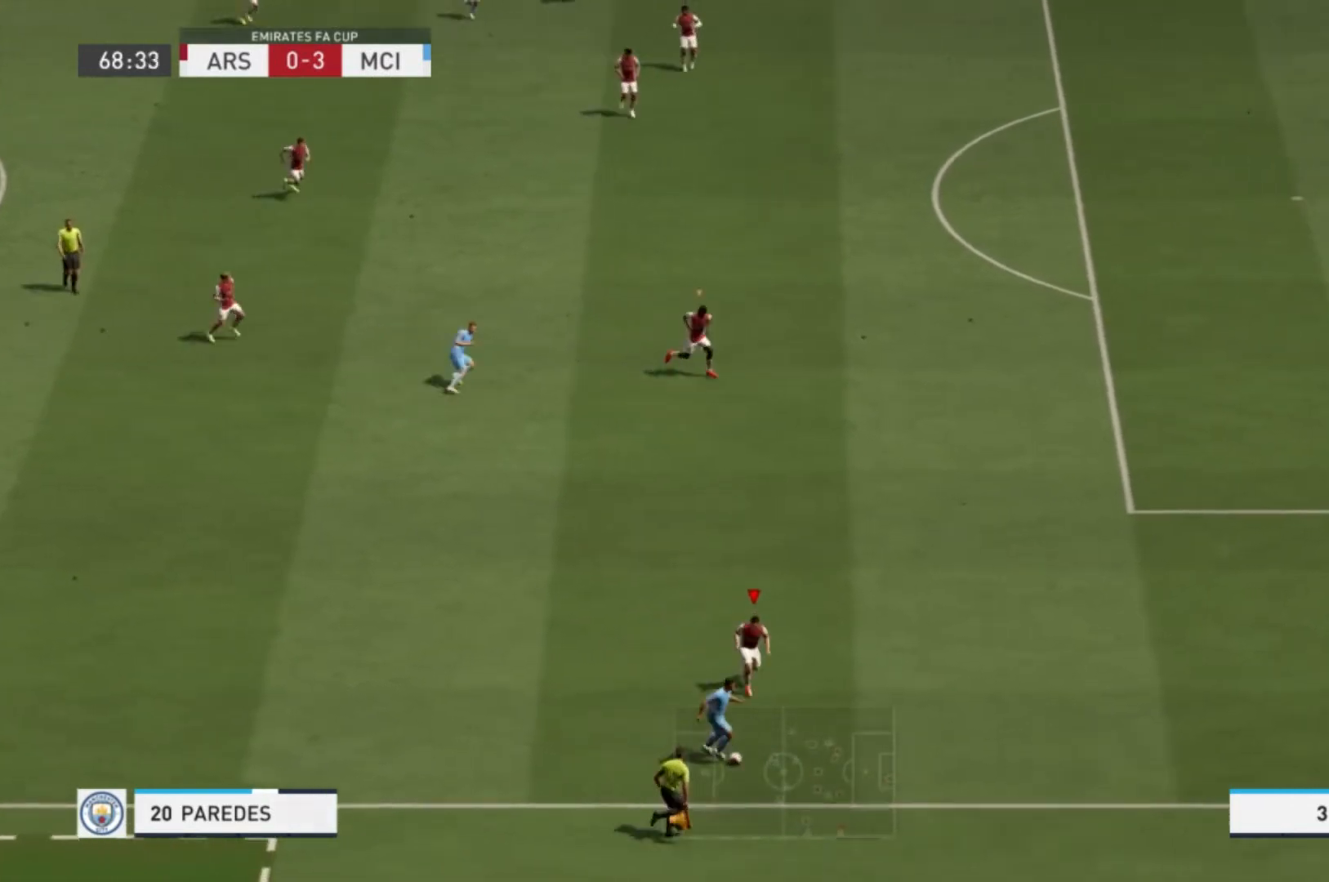
{"buttons": ["L2", "R1"], "left_stick": "right", "right_stick": "center", "events": [[100, "left_stick", "down-right"], [367, "left_stick", "right"], [400, "L2", "down"], [400, "R1", "down"]]}
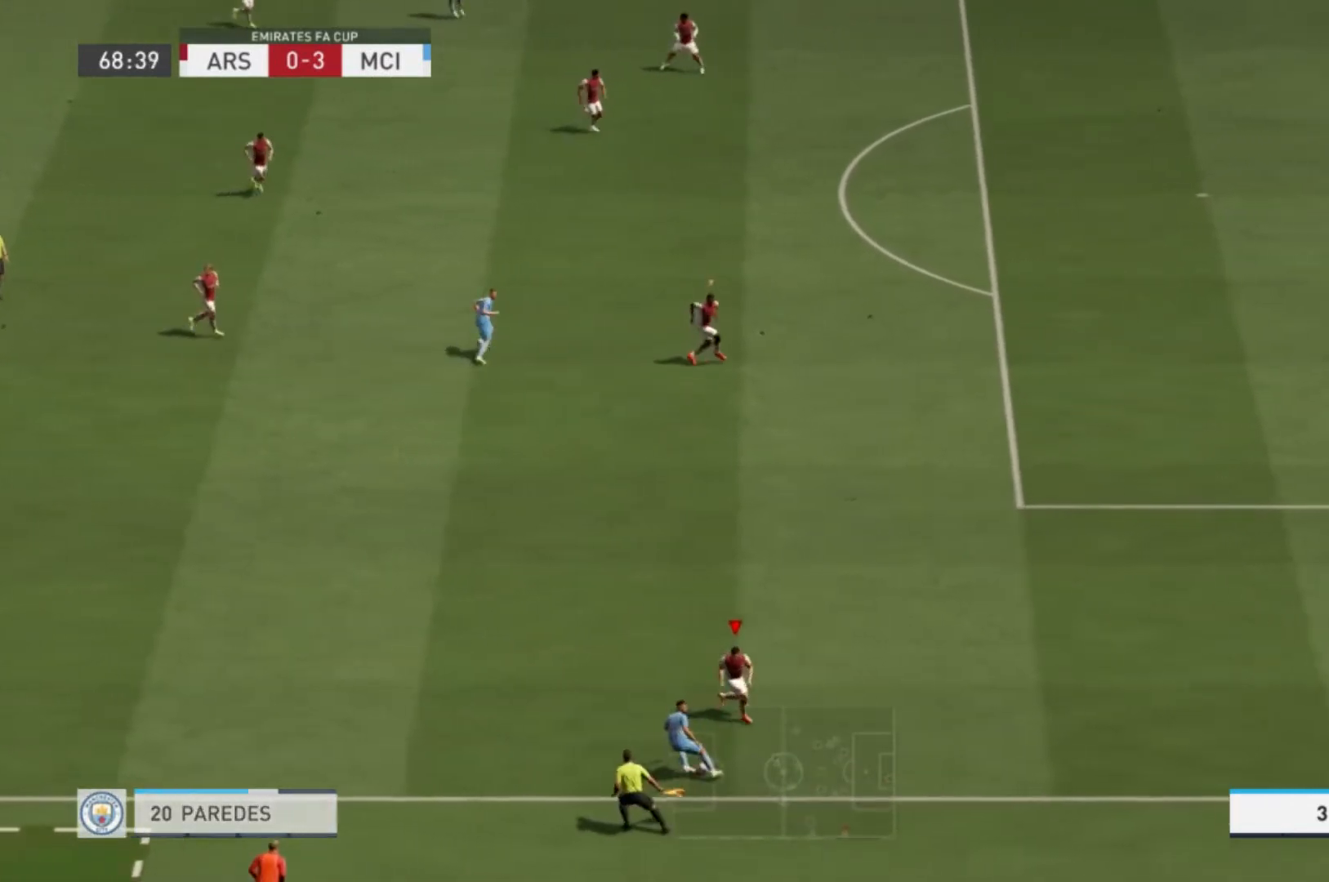
{"buttons": ["L2", "R1", "R2"], "left_stick": "up-left", "right_stick": "center", "events": [[67, "R1", "up"], [67, "left_stick", "down"], [167, "left_stick", "up-left"], [401, "R1", "down"], [401, "R2", "down"]]}
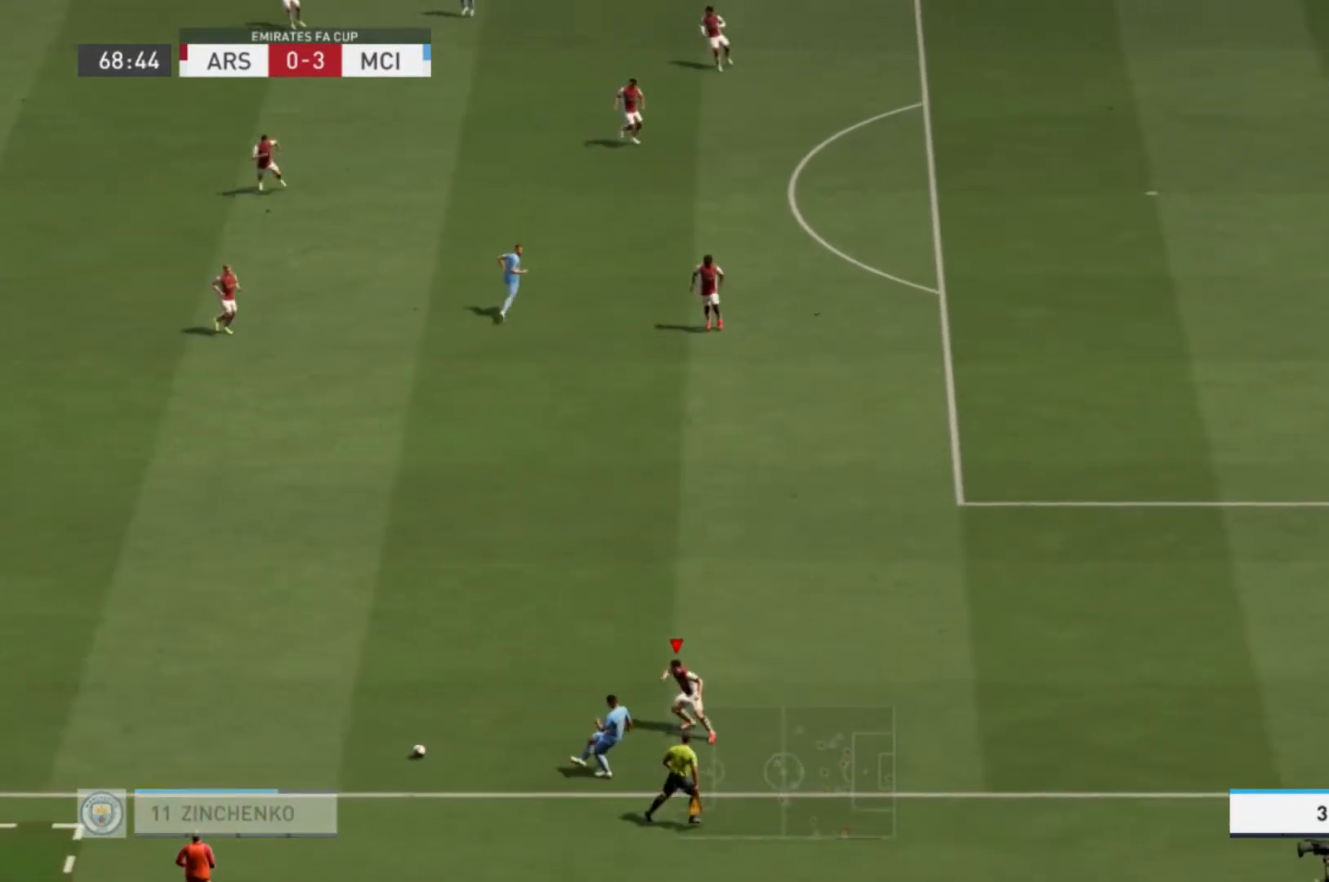
{"buttons": [], "left_stick": "center", "right_stick": "center", "events": [[167, "R2", "up"], [267, "R1", "up"], [300, "L2", "up"], [467, "left_stick", "center"]]}
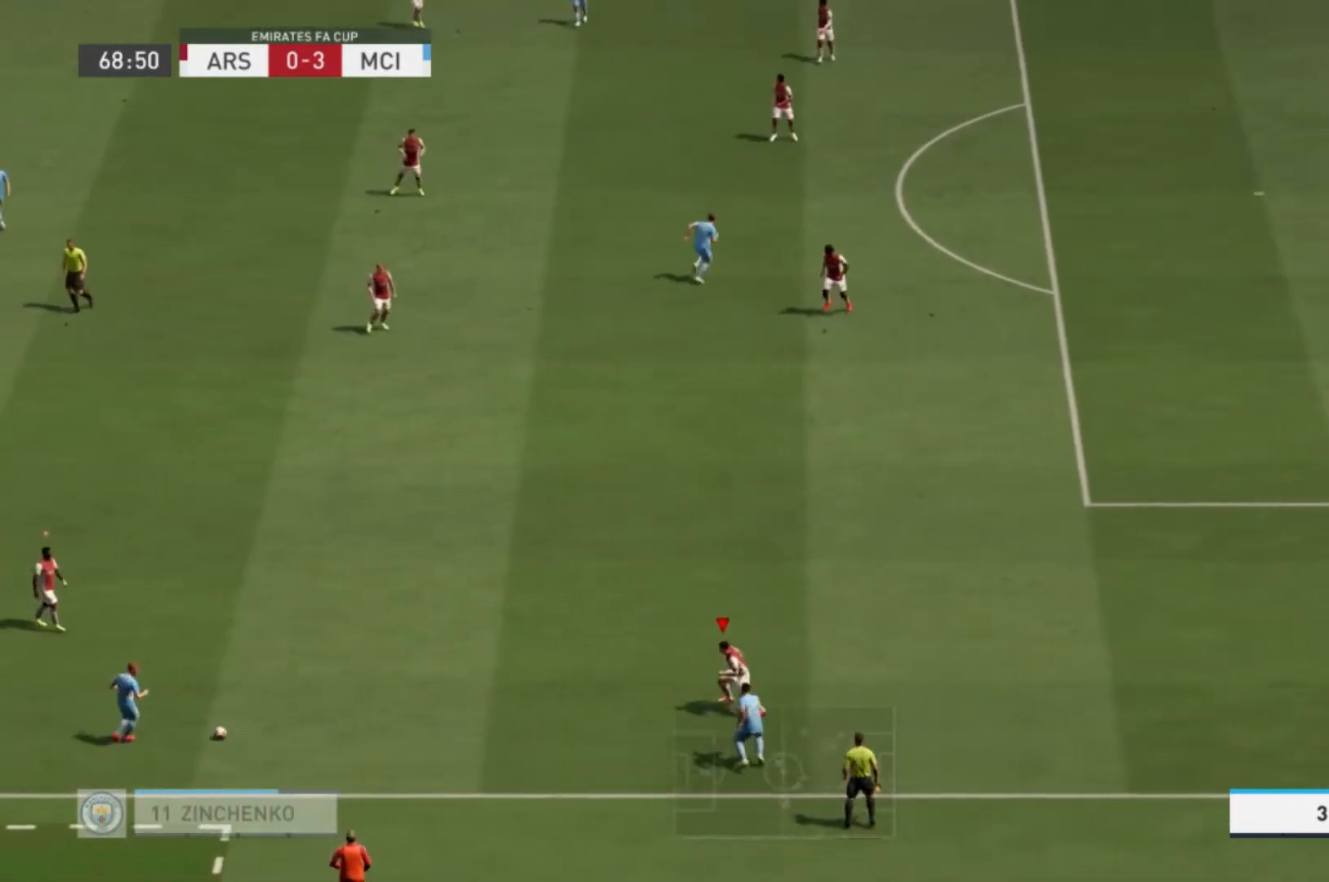
{"buttons": ["R1"], "left_stick": "up-right", "right_stick": "center", "events": [[34, "left_stick", "right"], [200, "R1", "down"], [434, "left_stick", "up-right"]]}
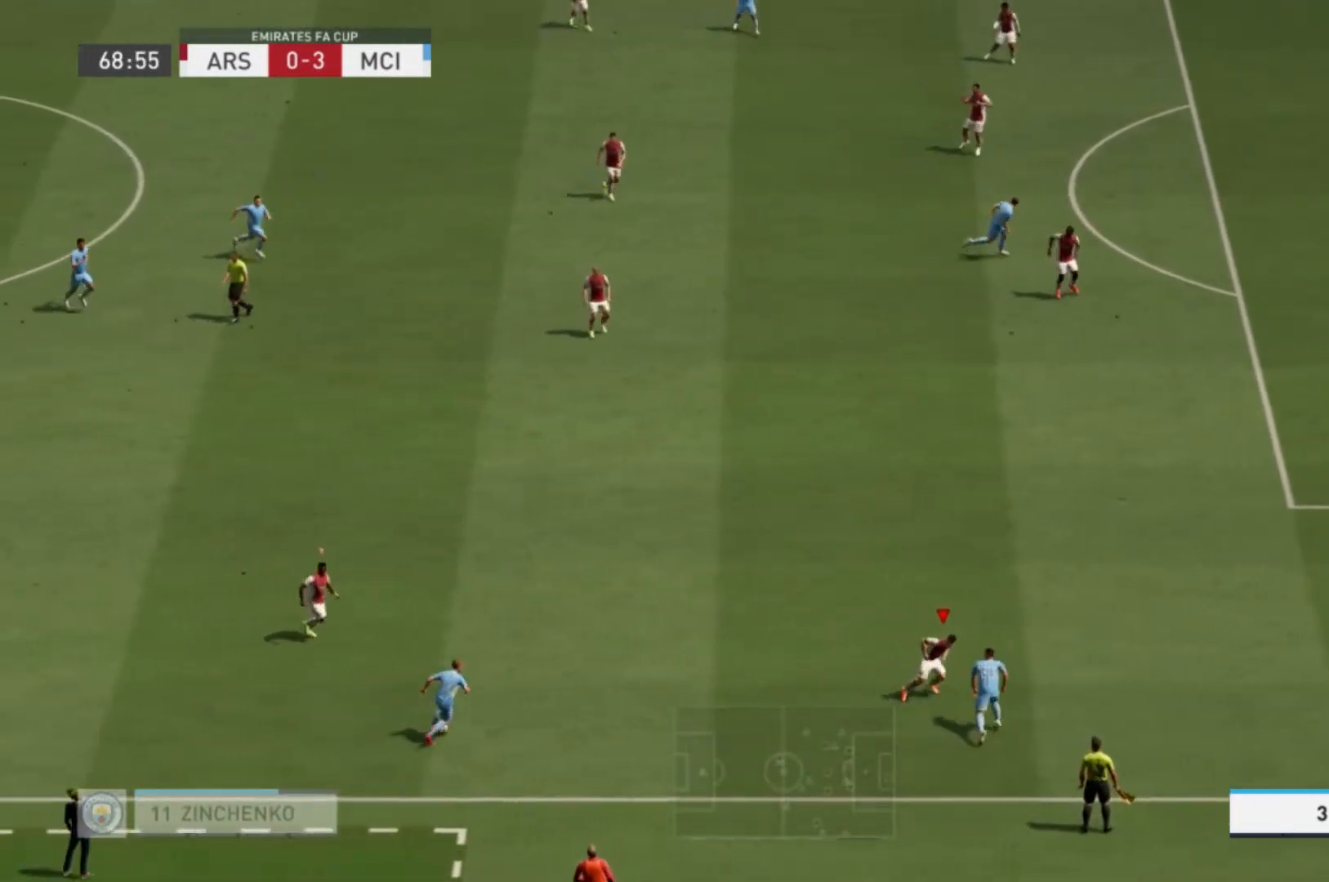
{"buttons": ["R1"], "left_stick": "up-right", "right_stick": "center", "events": []}